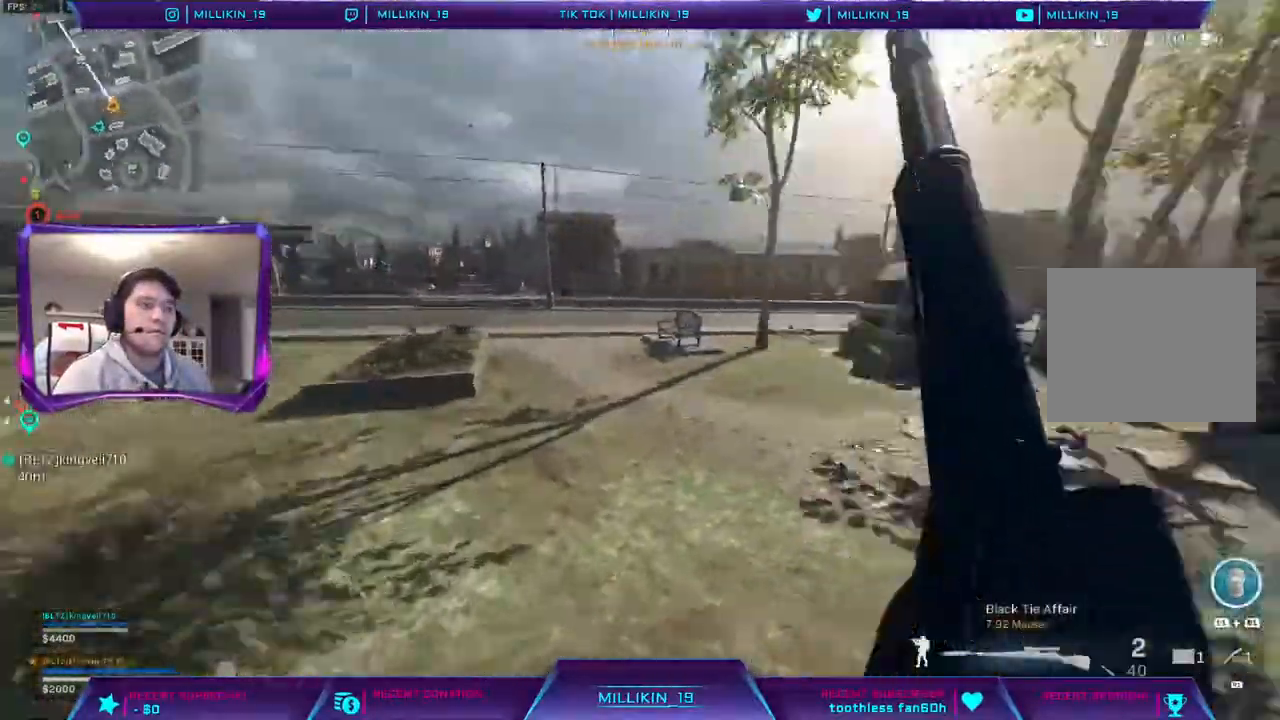
Gameplay with a controller (PlayStation layout); each line is a JSON object with the inputs held at the frame after it (dt_ms = milliseconds from this image to that frame). "events" lists button and stick changes between this image and that frame as [ms after this image, input, new state], when the widget could be followed in between.
{"dt_ms": 500, "buttons": ["L3"], "left_stick": "up-right", "right_stick": "center"}
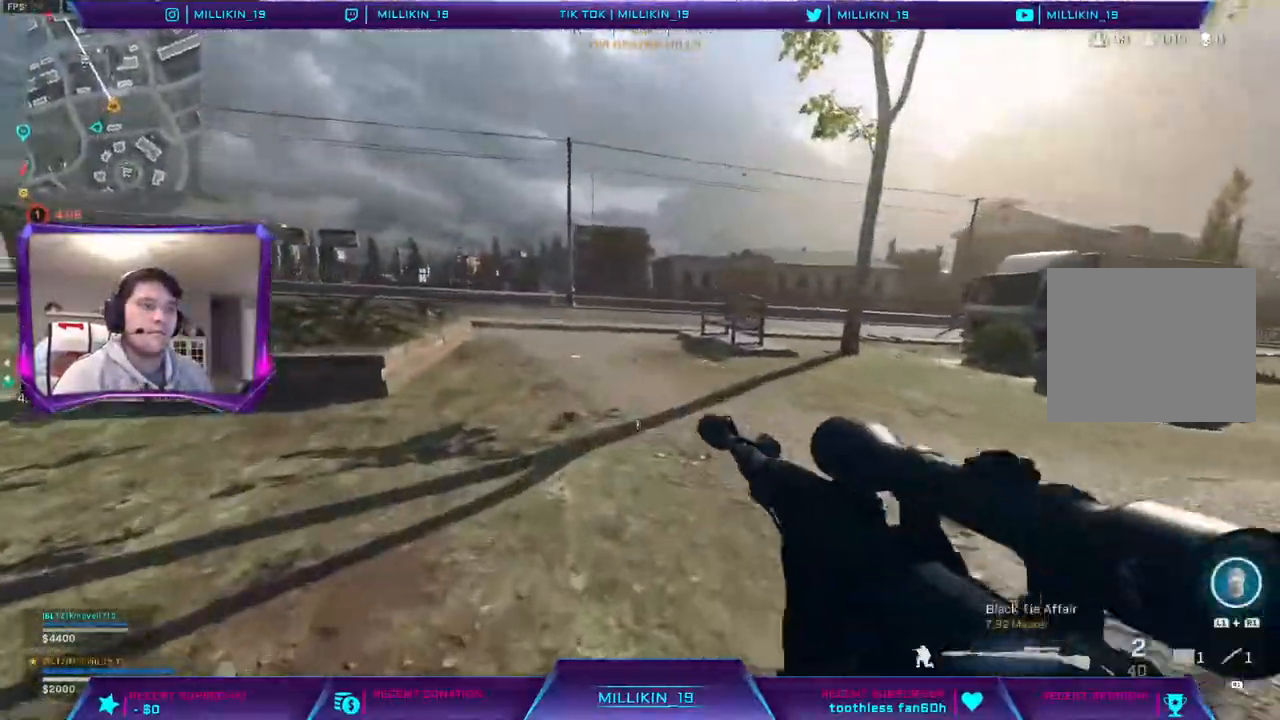
{"dt_ms": 500, "buttons": [], "left_stick": "up", "right_stick": "center"}
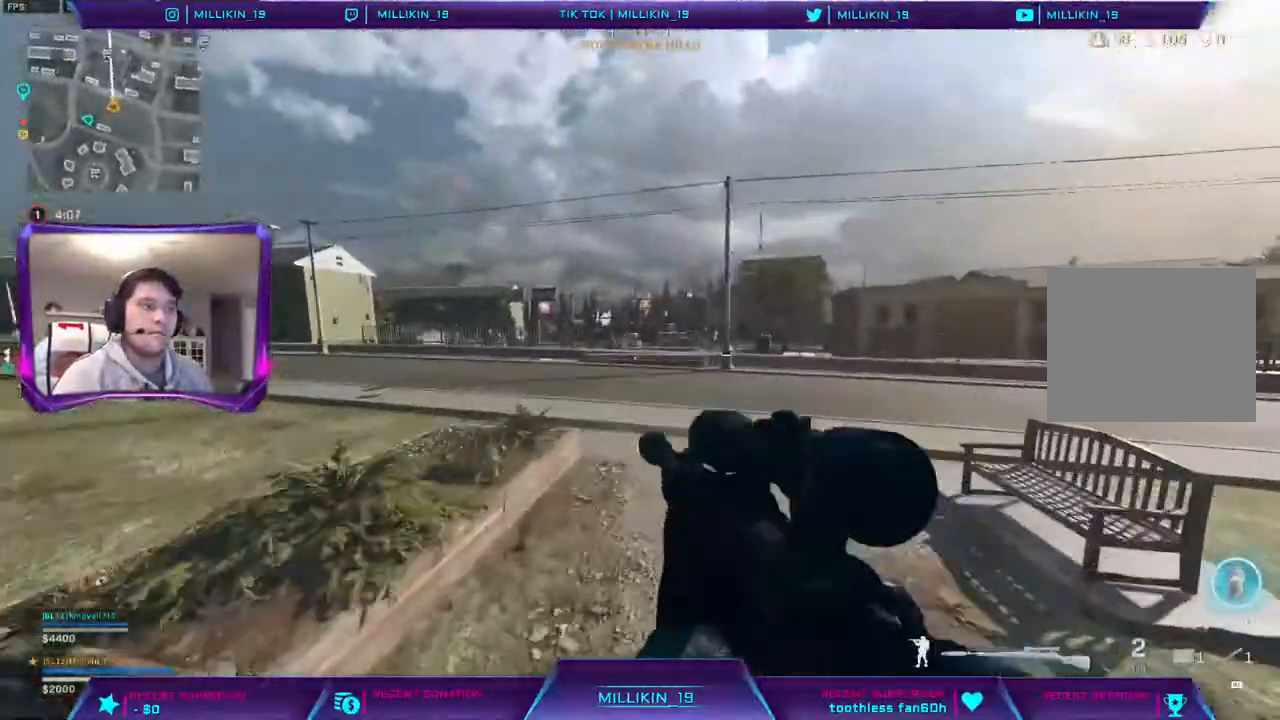
{"dt_ms": 500, "buttons": ["CROSS", "CIRCLE", "SQUARE"], "left_stick": "up", "right_stick": "center", "events": [[433, "CIRCLE", "down"], [450, "CROSS", "down"], [450, "SQUARE", "down"]]}
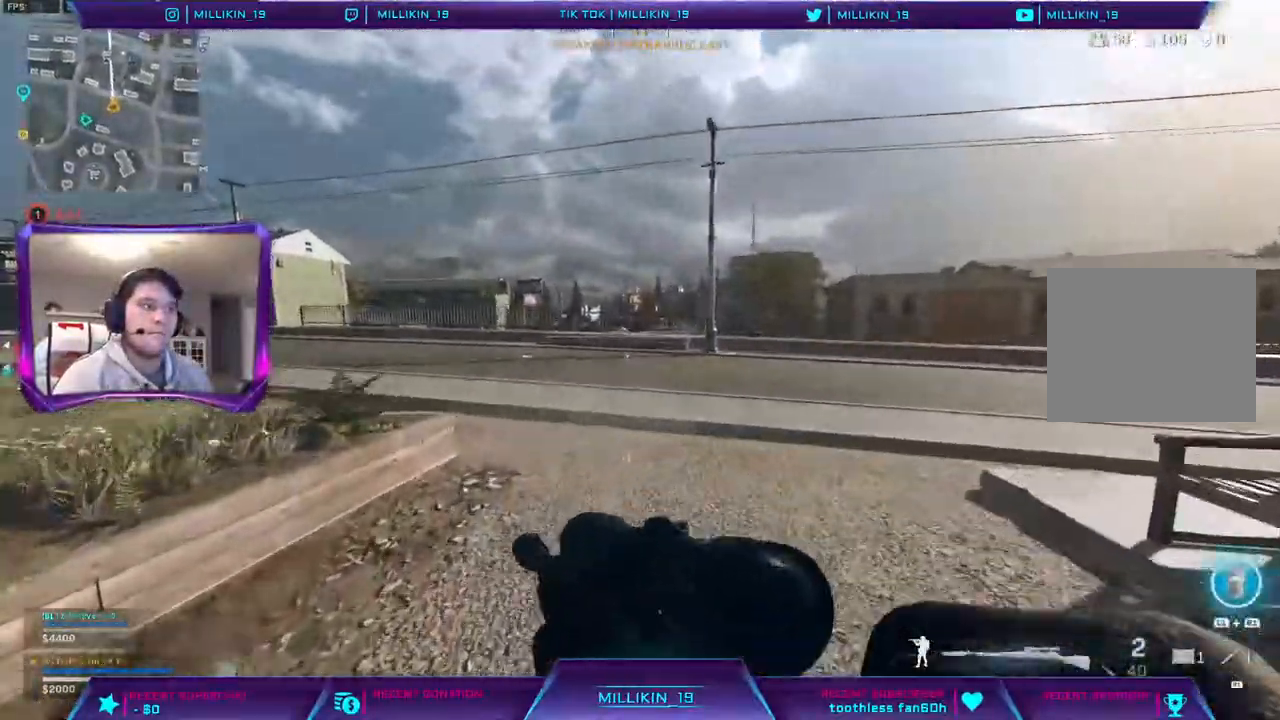
{"dt_ms": 1000, "buttons": [], "left_stick": "up-right", "right_stick": "center"}
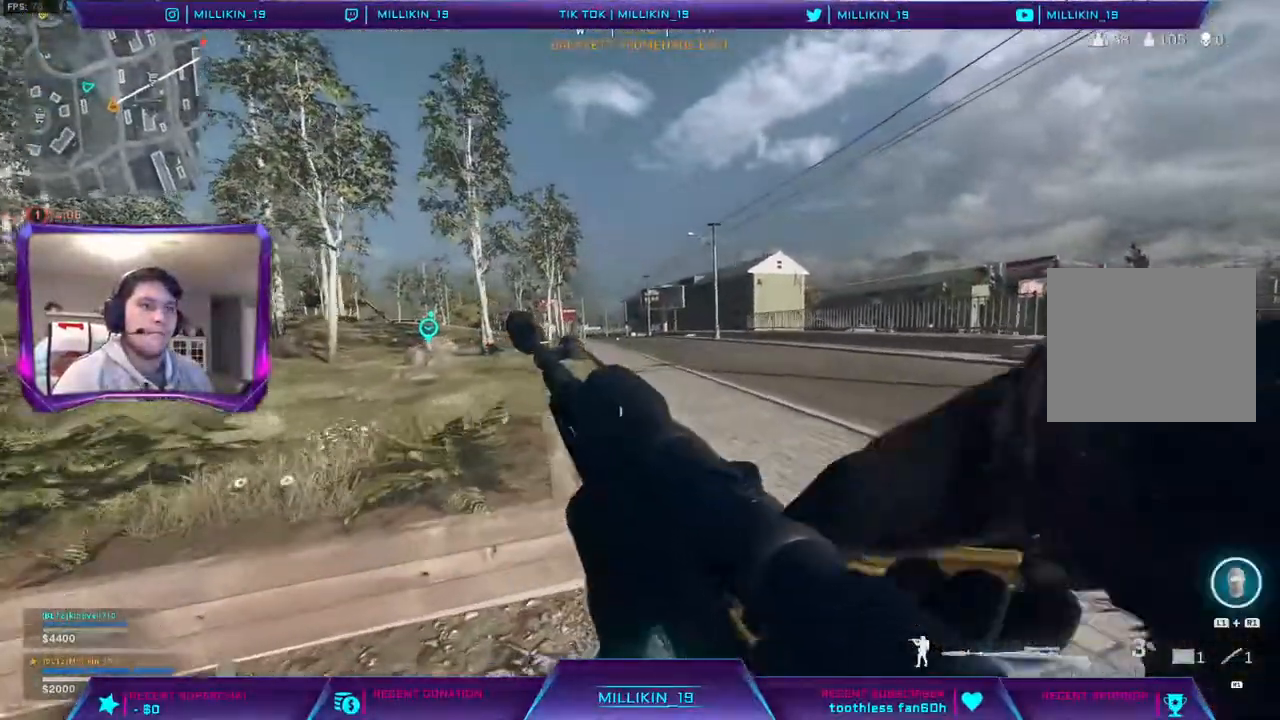
{"dt_ms": 500, "buttons": [], "left_stick": "up", "right_stick": "center", "events": [[150, "right_stick", "right"], [283, "left_stick", "up"], [333, "right_stick", "center"]]}
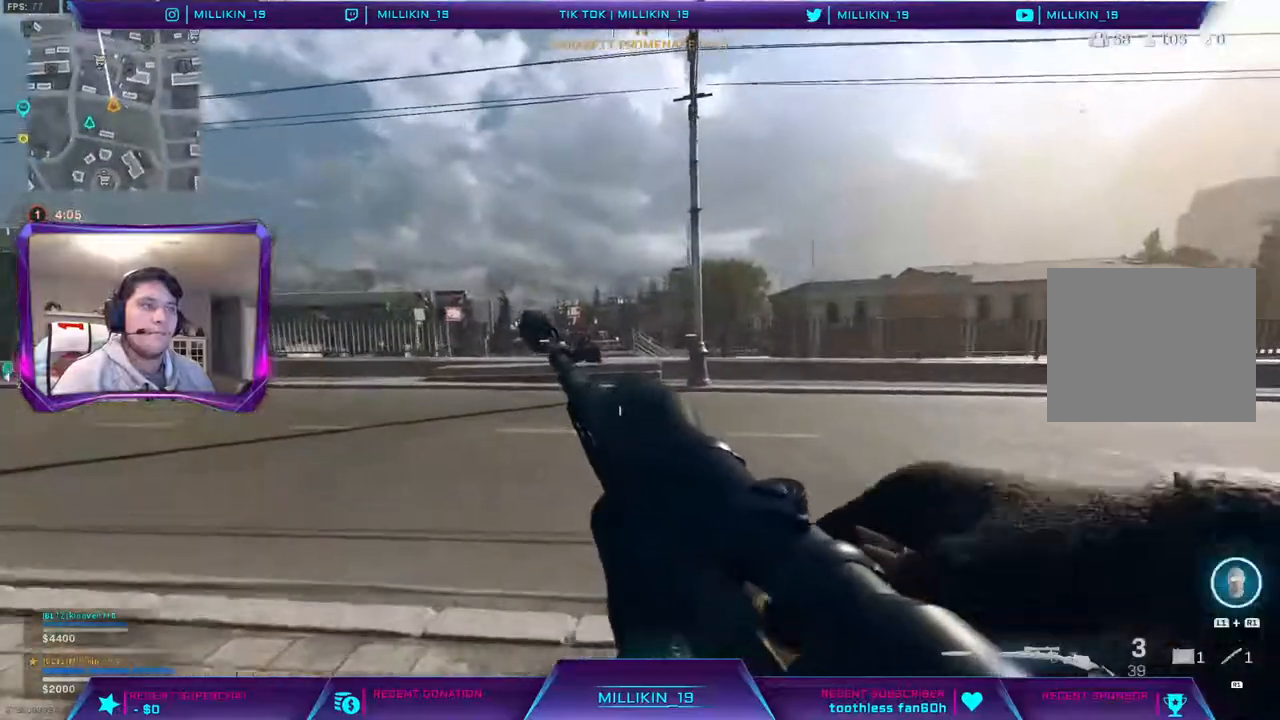
{"dt_ms": 500, "buttons": [], "left_stick": "up", "right_stick": "center", "events": []}
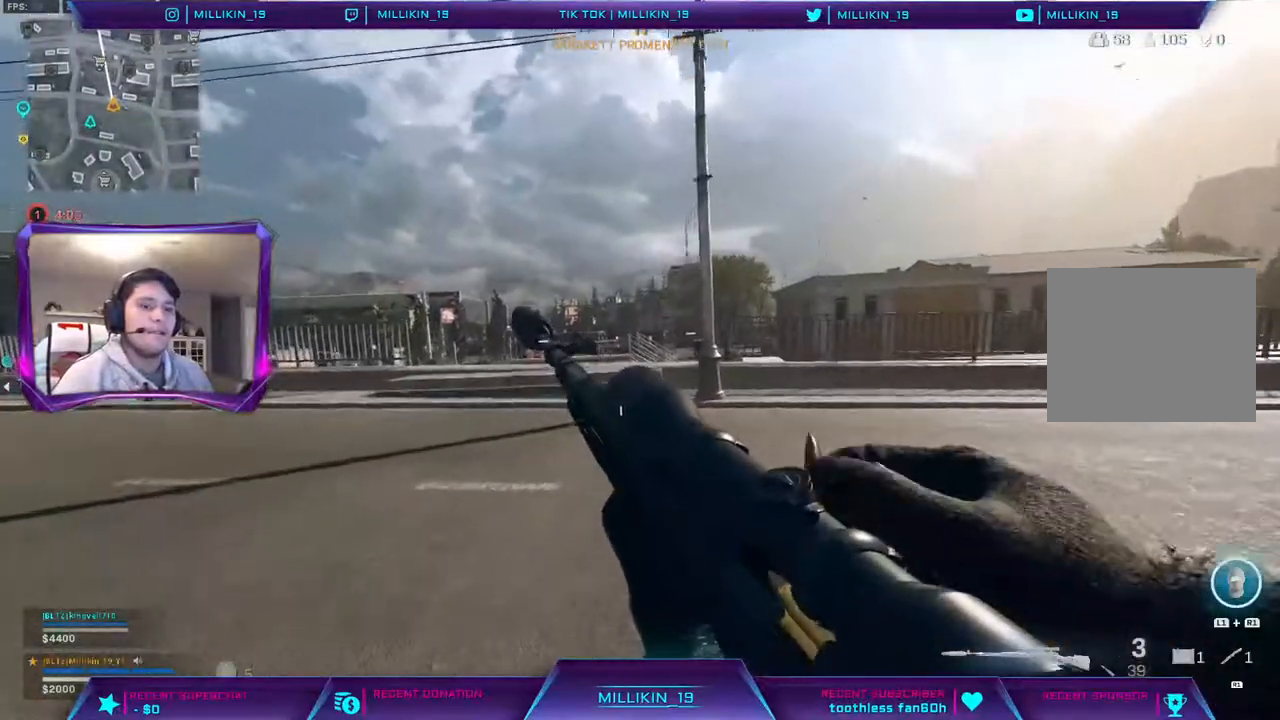
{"dt_ms": 500, "buttons": [], "left_stick": "up", "right_stick": "center", "events": []}
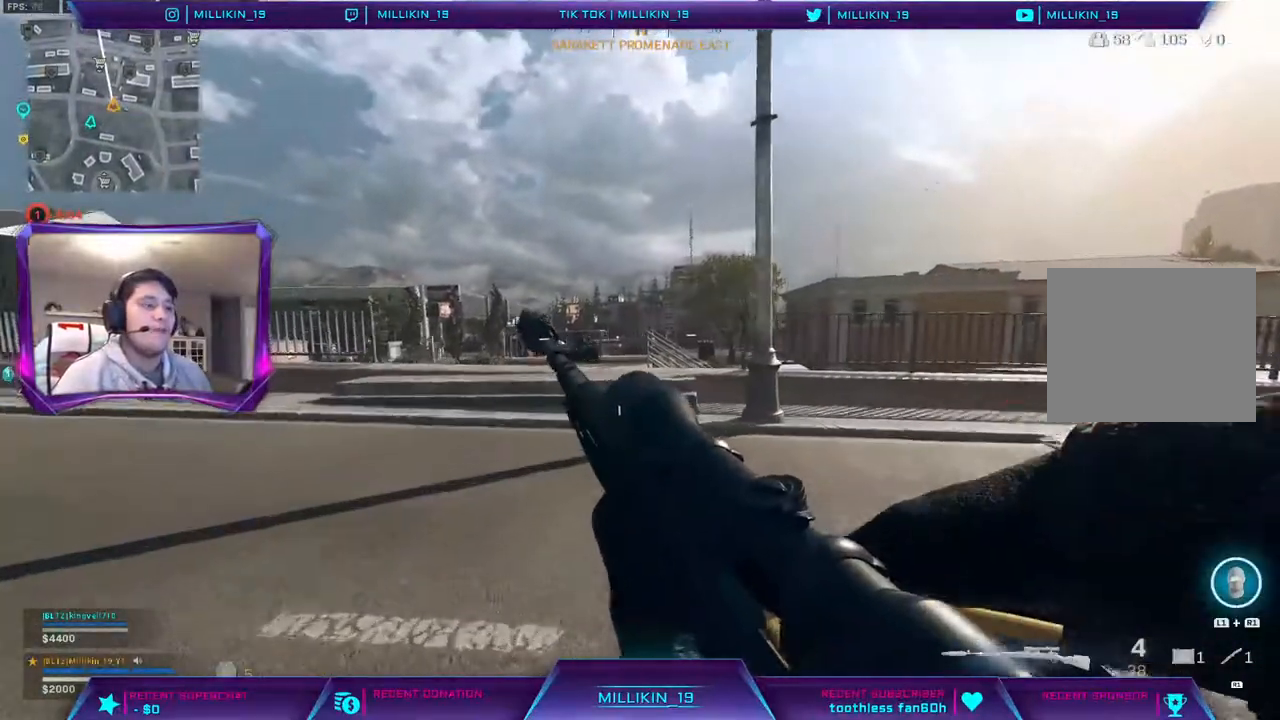
{"dt_ms": 500, "buttons": [], "left_stick": "up", "right_stick": "center", "events": [[183, "right_stick", "left"], [317, "right_stick", "center"]]}
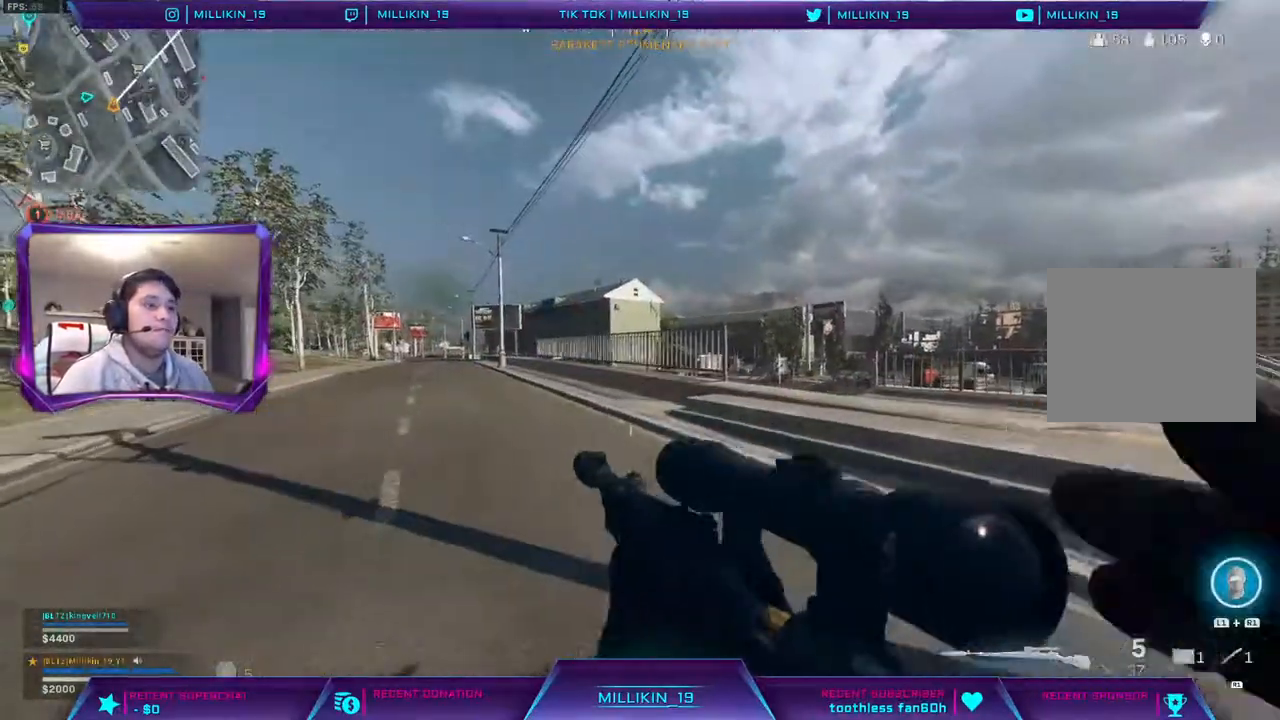
{"dt_ms": 500, "buttons": [], "left_stick": "up", "right_stick": "center", "events": [[250, "right_stick", "right"], [383, "right_stick", "center"]]}
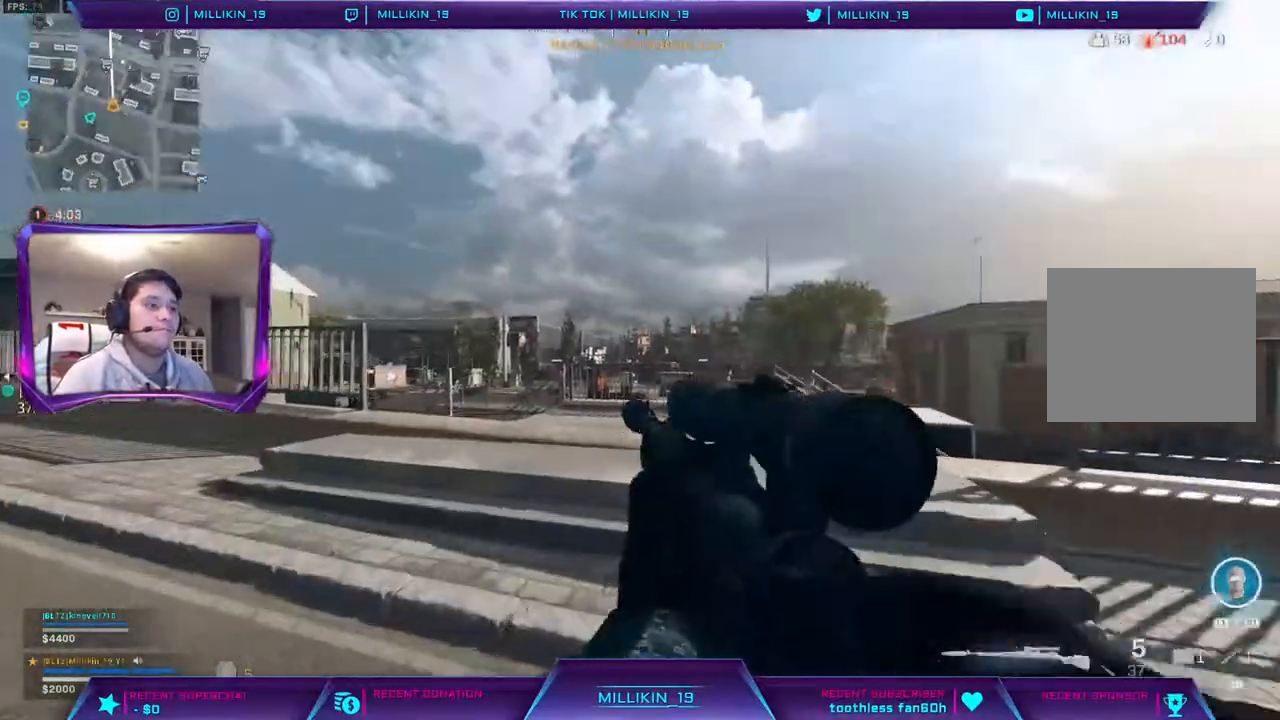
{"dt_ms": 500, "buttons": [], "left_stick": "up", "right_stick": "center", "events": [[17, "L3", "down"], [133, "L3", "up"], [167, "TRIANGLE", "down"], [183, "L3", "down"], [250, "TRIANGLE", "up"], [383, "L3", "up"]]}
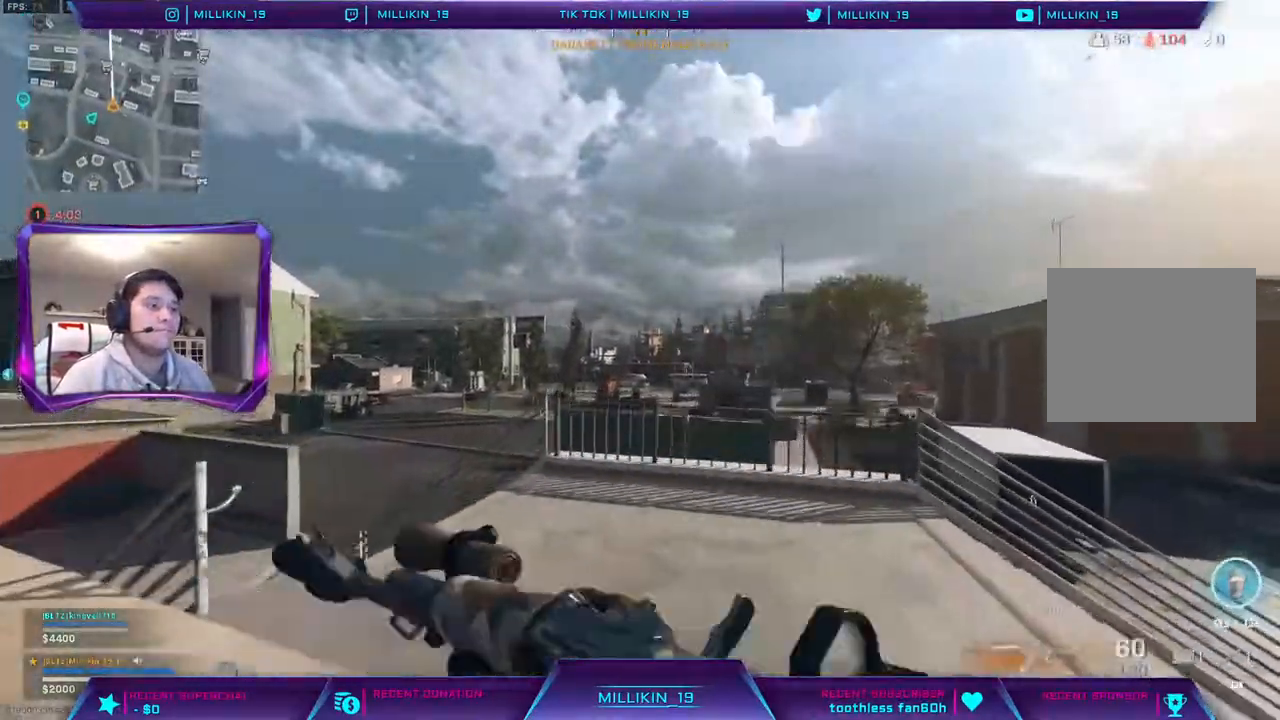
{"dt_ms": 500, "buttons": ["CROSS"], "left_stick": "up", "right_stick": "center", "events": [[133, "right_stick", "left"], [233, "right_stick", "center"], [267, "CROSS", "down"]]}
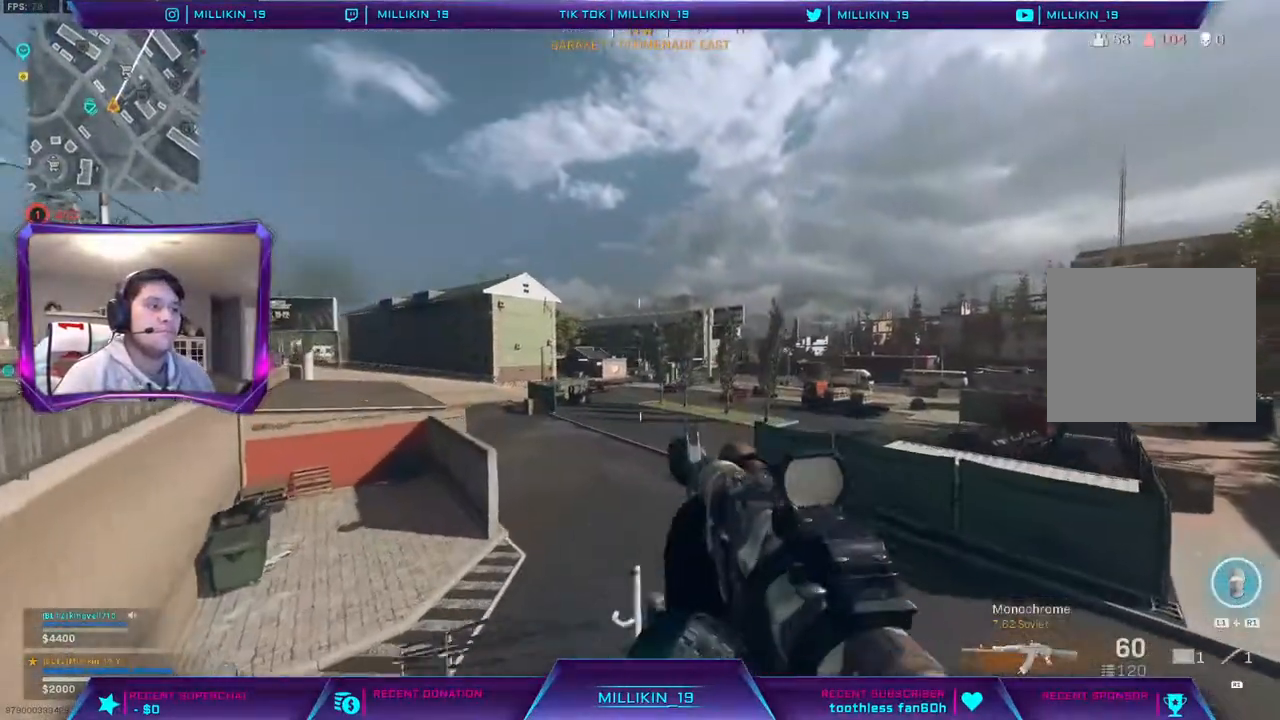
{"dt_ms": 500, "buttons": [], "left_stick": "up", "right_stick": "right", "events": [[150, "CROSS", "up"], [483, "right_stick", "right"]]}
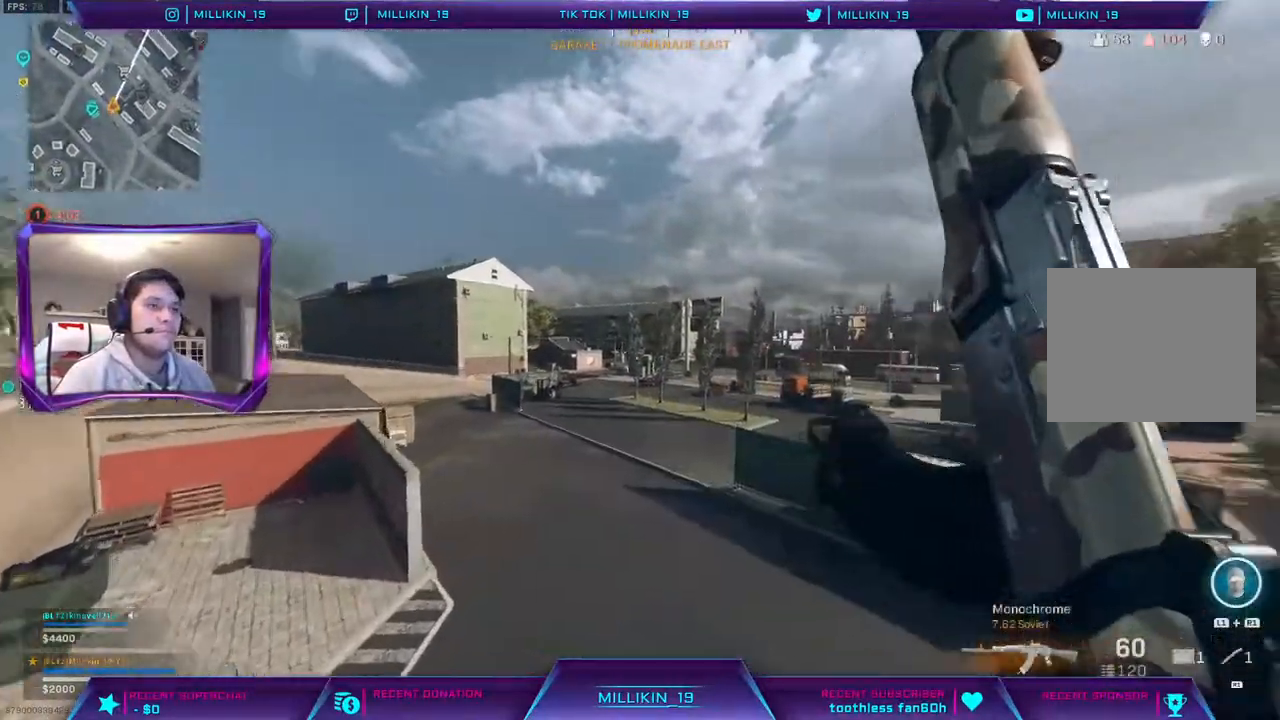
{"dt_ms": 500, "buttons": [], "left_stick": "up", "right_stick": "center", "events": [[133, "right_stick", "center"]]}
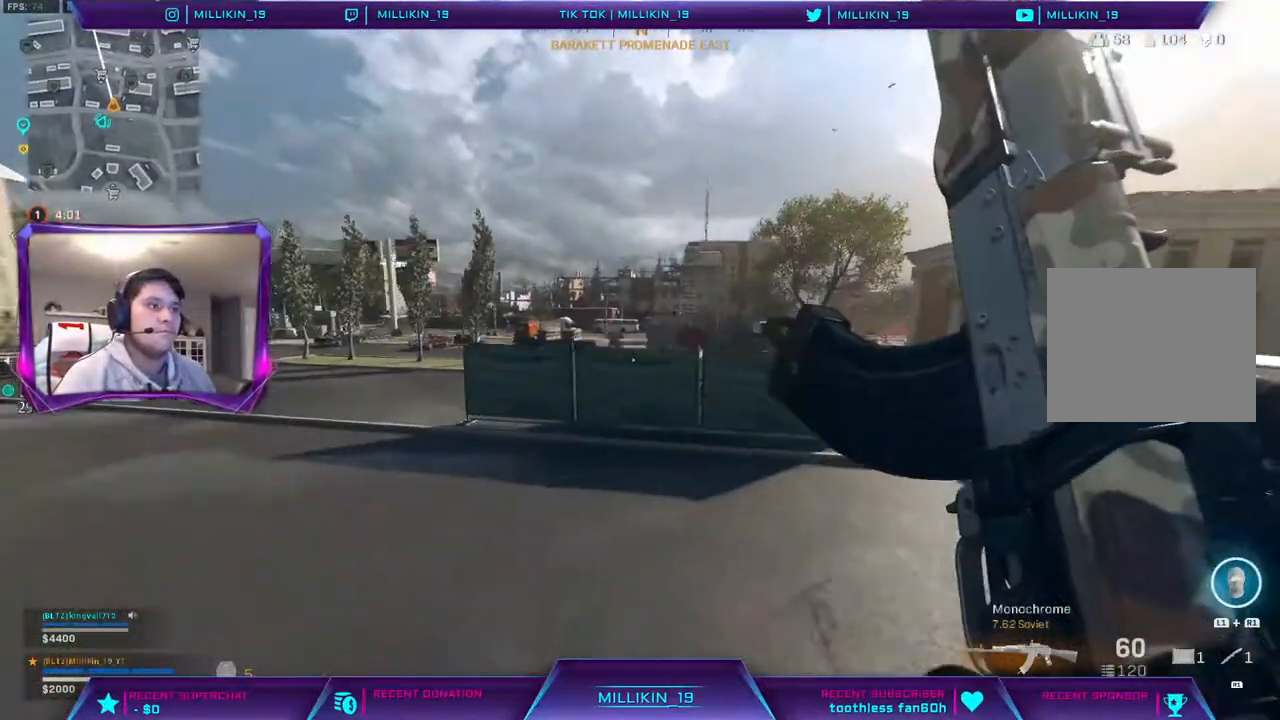
{"dt_ms": 500, "buttons": [], "left_stick": "up", "right_stick": "center", "events": [[183, "right_stick", "left"], [333, "right_stick", "center"], [367, "R3", "down"], [433, "R3", "up"]]}
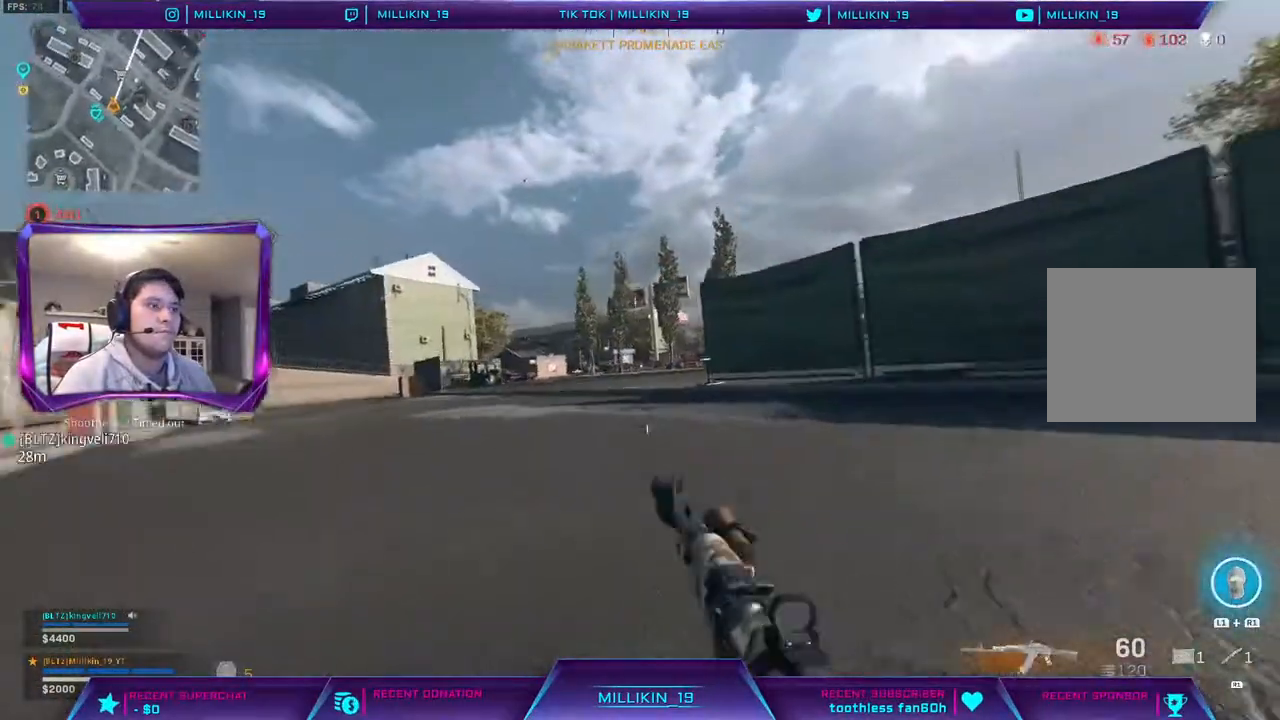
{"dt_ms": 500, "buttons": [], "left_stick": "up", "right_stick": "center", "events": [[17, "R3", "down"], [83, "R3", "up"], [167, "R3", "down"], [250, "L3", "down"], [267, "R3", "up"], [450, "L3", "up"]]}
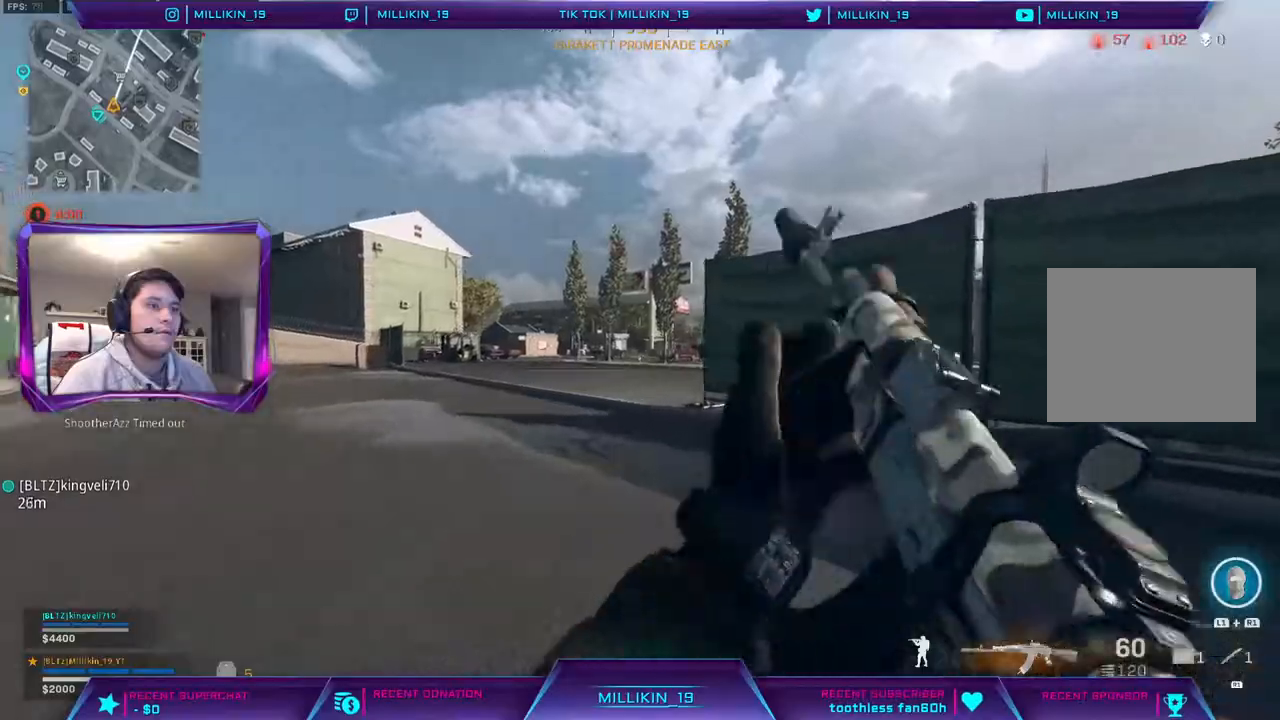
{"dt_ms": 500, "buttons": ["R3"], "left_stick": "up", "right_stick": "center", "events": [[133, "R3", "down"], [217, "R3", "up"], [300, "R3", "down"], [367, "R3", "up"], [433, "R3", "down"]]}
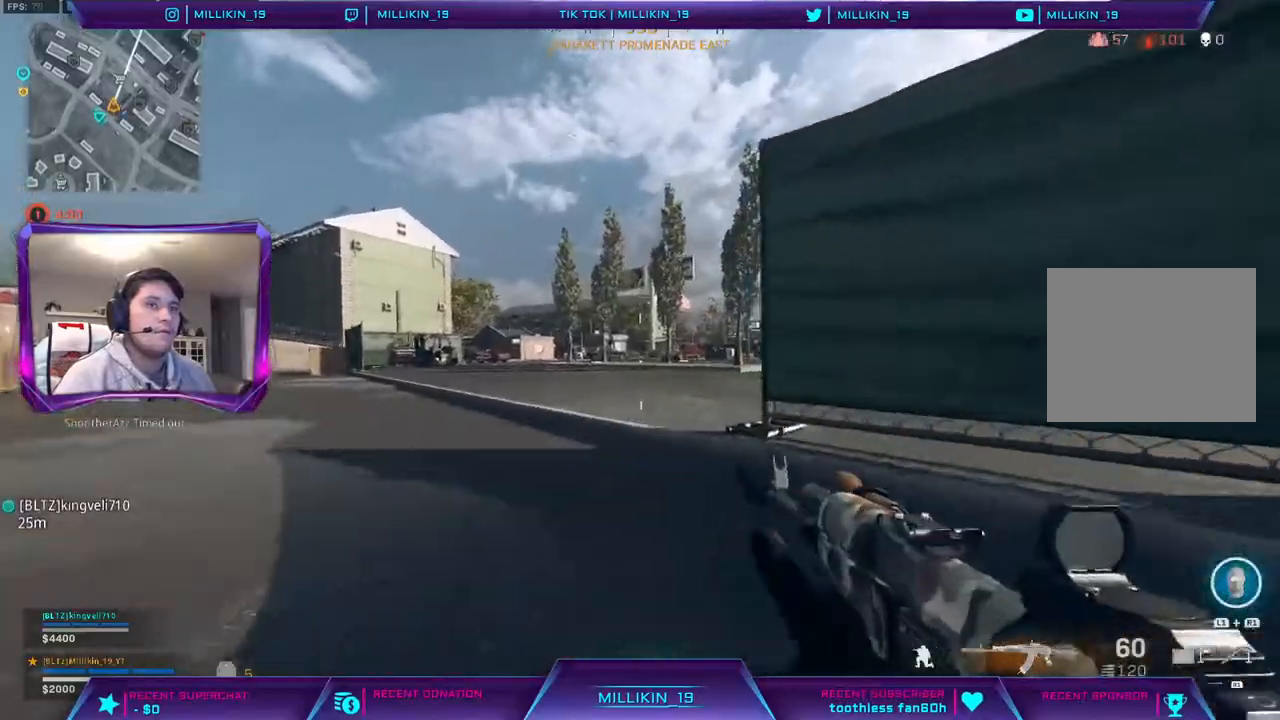
{"dt_ms": 500, "buttons": ["CROSS"], "left_stick": "up", "right_stick": "right", "events": [[33, "L3", "down"], [33, "R3", "up"], [250, "L3", "up"], [400, "right_stick", "right"], [500, "CROSS", "down"]]}